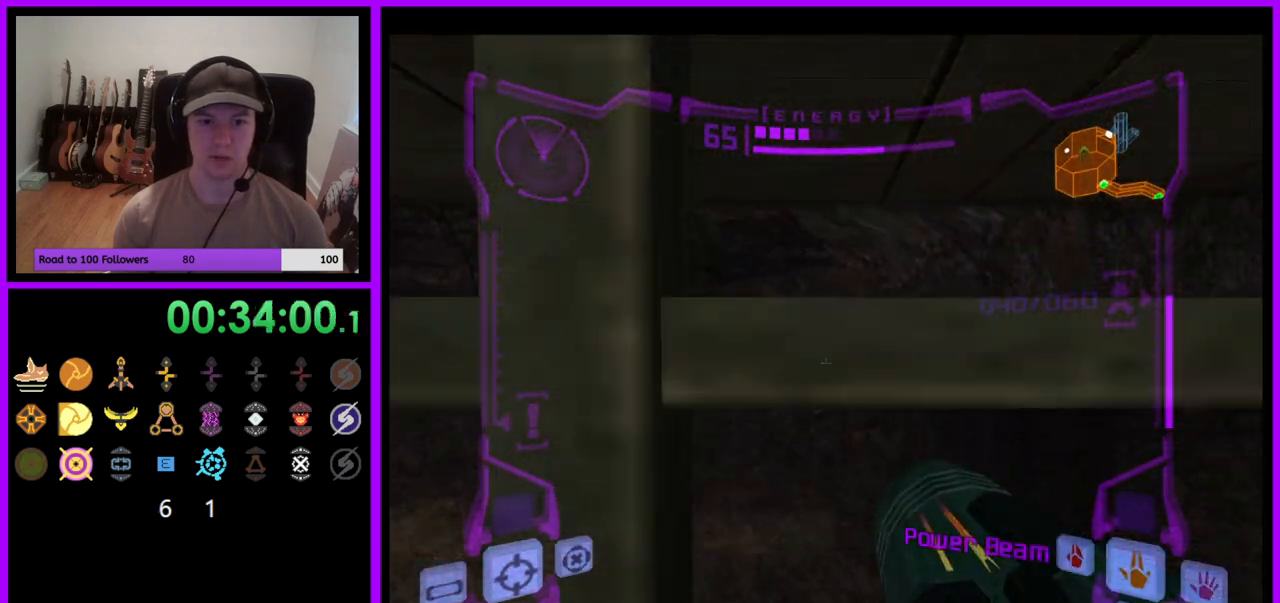
Gameplay with a controller (Nintendo layout); each line is a JSON object with the inputs held at the frame after it. "events" lists button and stick changes between this image and that frame as [ms after this image, input, new state], when the widget could be followed in between. Not read: L3 R3 START Z.
{"buttons": ["L1"], "left_stick": "down", "right_stick": "center", "events": [[150, "left_stick", "center"], [483, "left_stick", "down"]]}
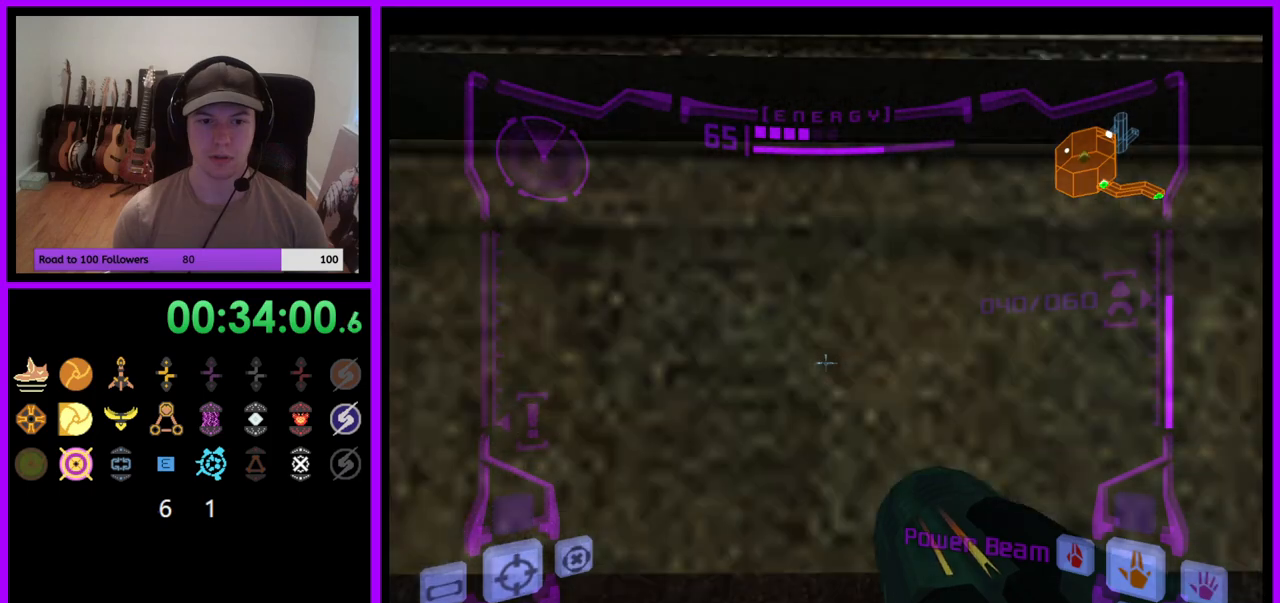
{"buttons": ["B", "L1"], "left_stick": "down", "right_stick": "center", "events": [[417, "B", "down"]]}
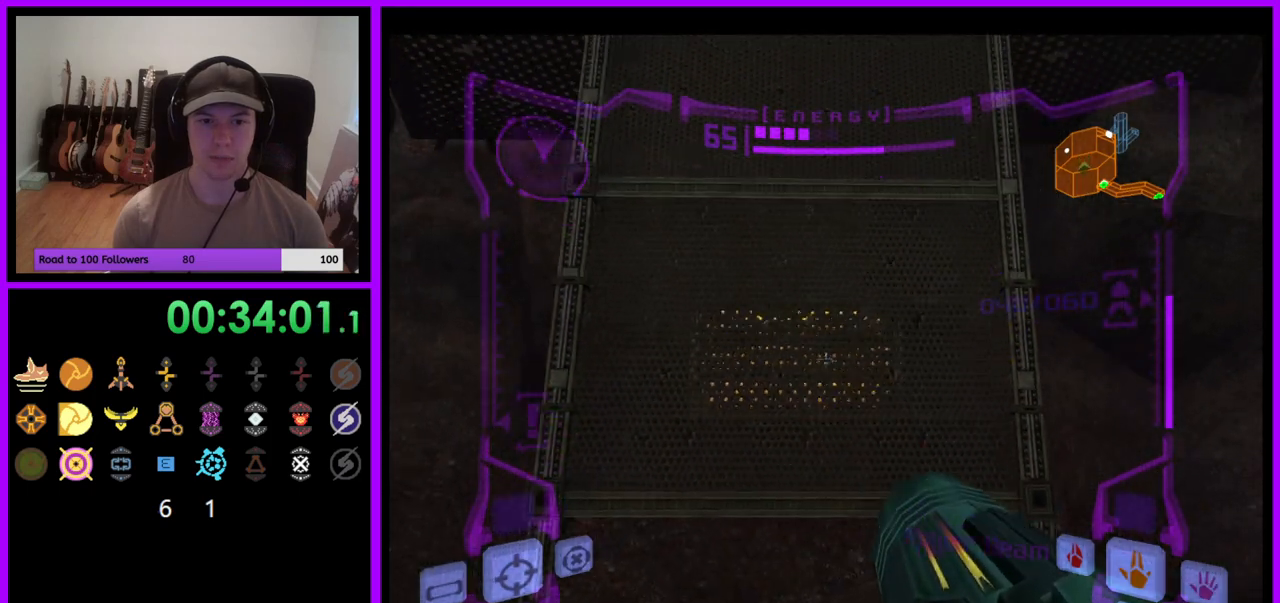
{"buttons": [], "left_stick": "down-left", "right_stick": "center", "events": [[33, "B", "up"], [117, "left_stick", "down-left"], [183, "L1", "up"]]}
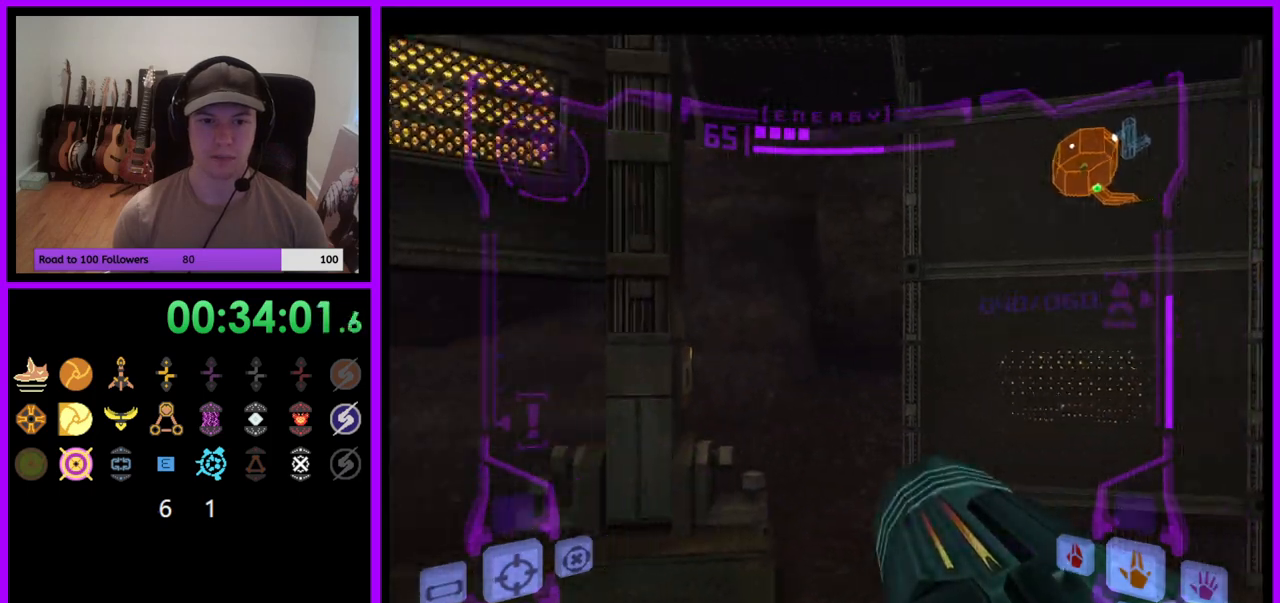
{"buttons": [], "left_stick": "left", "right_stick": "center", "events": [[50, "B", "down"], [183, "B", "up"], [333, "left_stick", "left"]]}
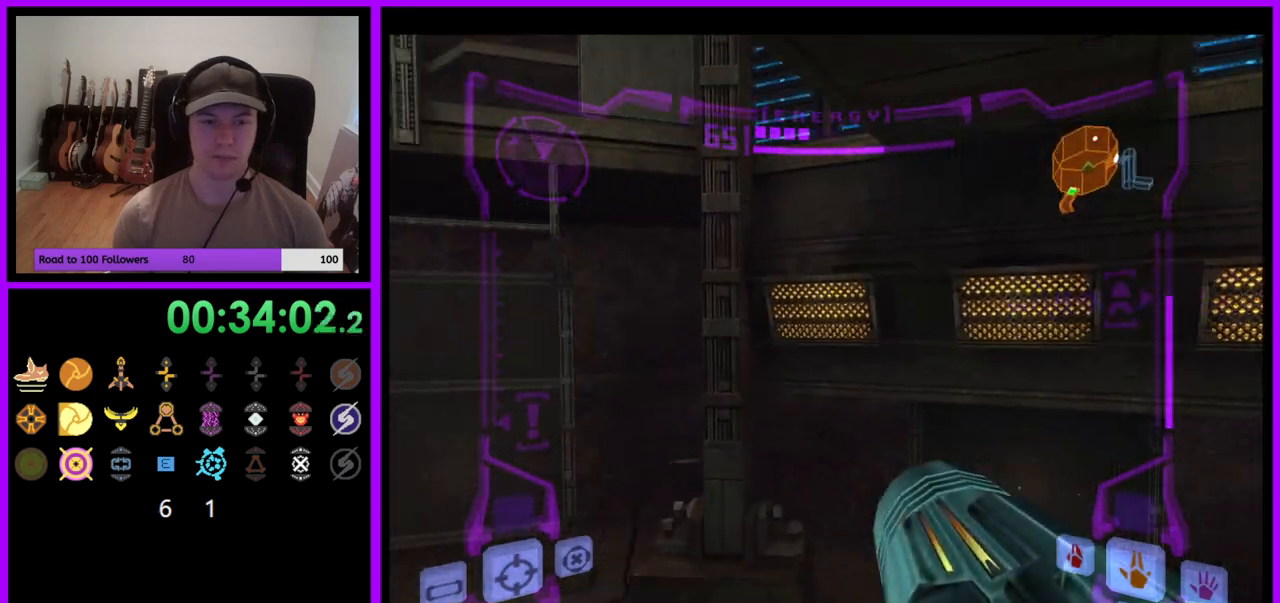
{"buttons": [], "left_stick": "up-left", "right_stick": "center", "events": [[467, "left_stick", "up-left"]]}
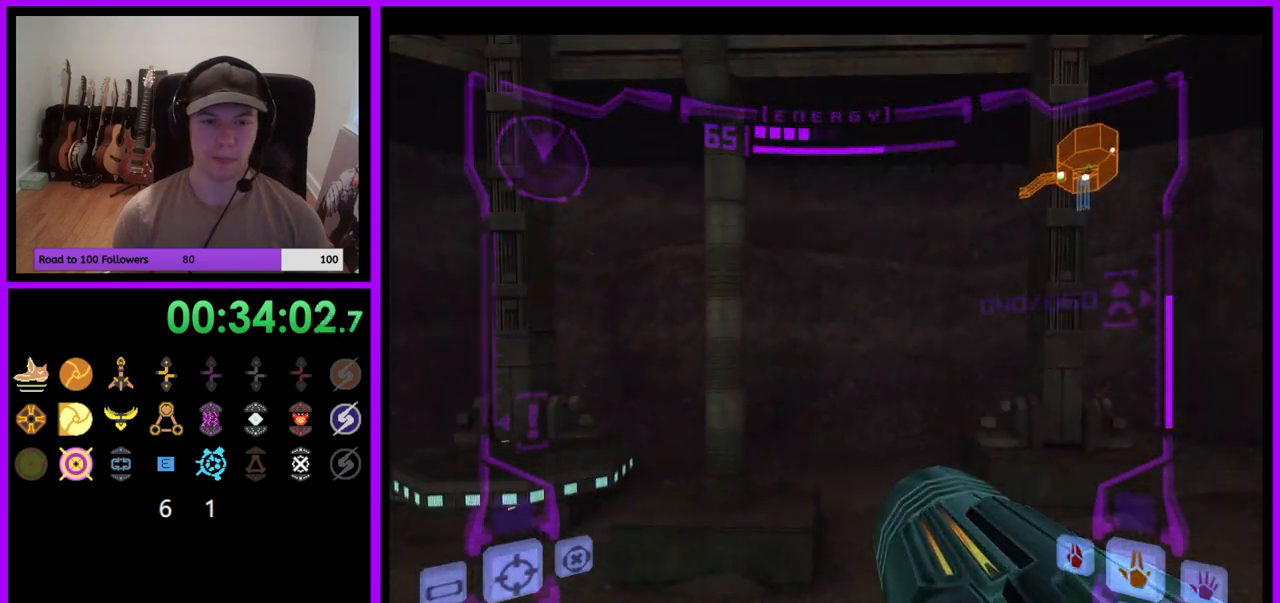
{"buttons": ["B", "L1"], "left_stick": "up", "right_stick": "center", "events": [[367, "L1", "down"], [417, "B", "down"], [500, "left_stick", "up"]]}
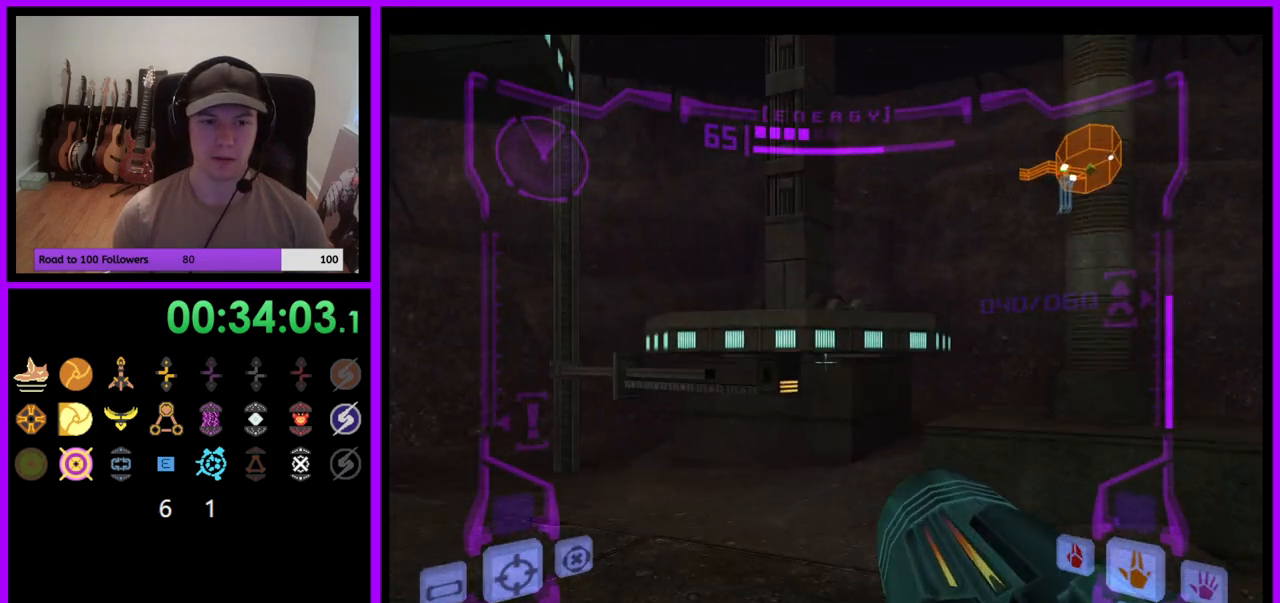
{"buttons": [], "left_stick": "left", "right_stick": "center", "events": [[17, "B", "up"], [250, "B", "down"], [267, "L1", "up"], [333, "B", "up"], [417, "left_stick", "left"]]}
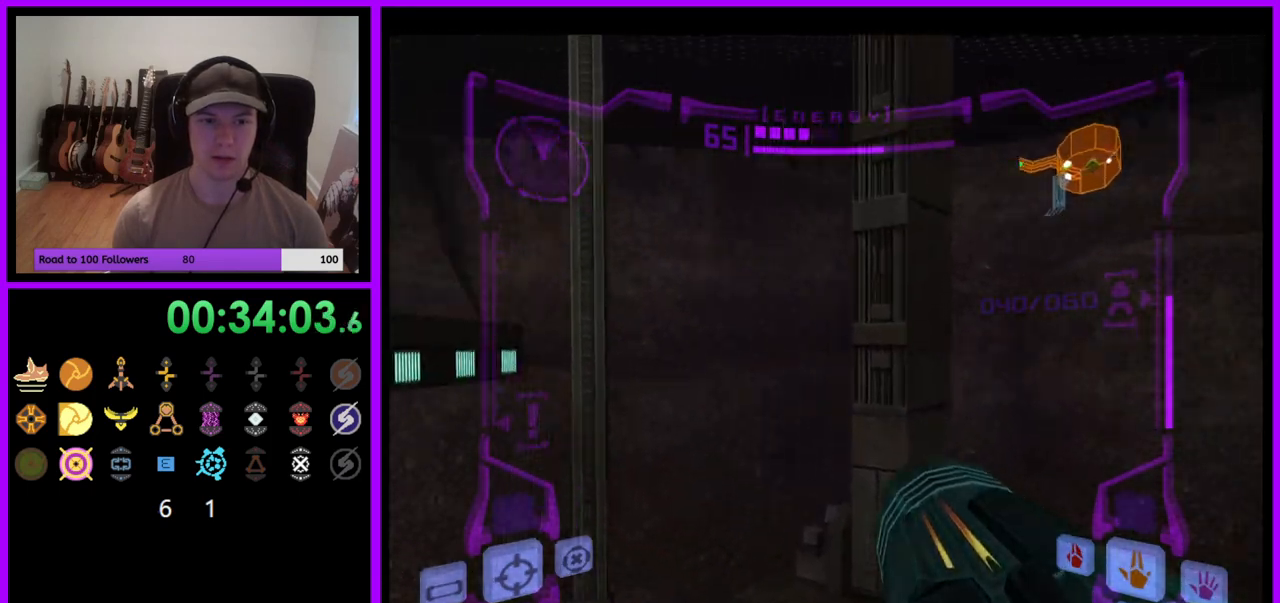
{"buttons": [], "left_stick": "left", "right_stick": "center", "events": []}
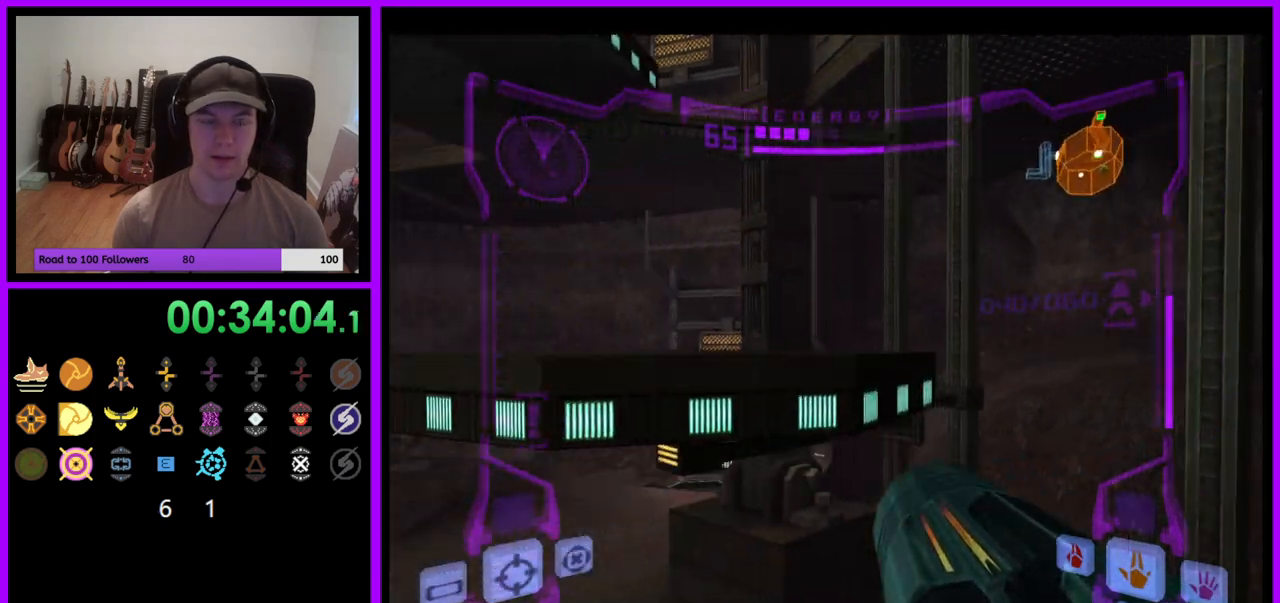
{"buttons": ["L1"], "left_stick": "center", "right_stick": "center", "events": [[250, "B", "down"], [250, "L1", "down"], [283, "left_stick", "up"], [333, "B", "up"], [483, "left_stick", "center"]]}
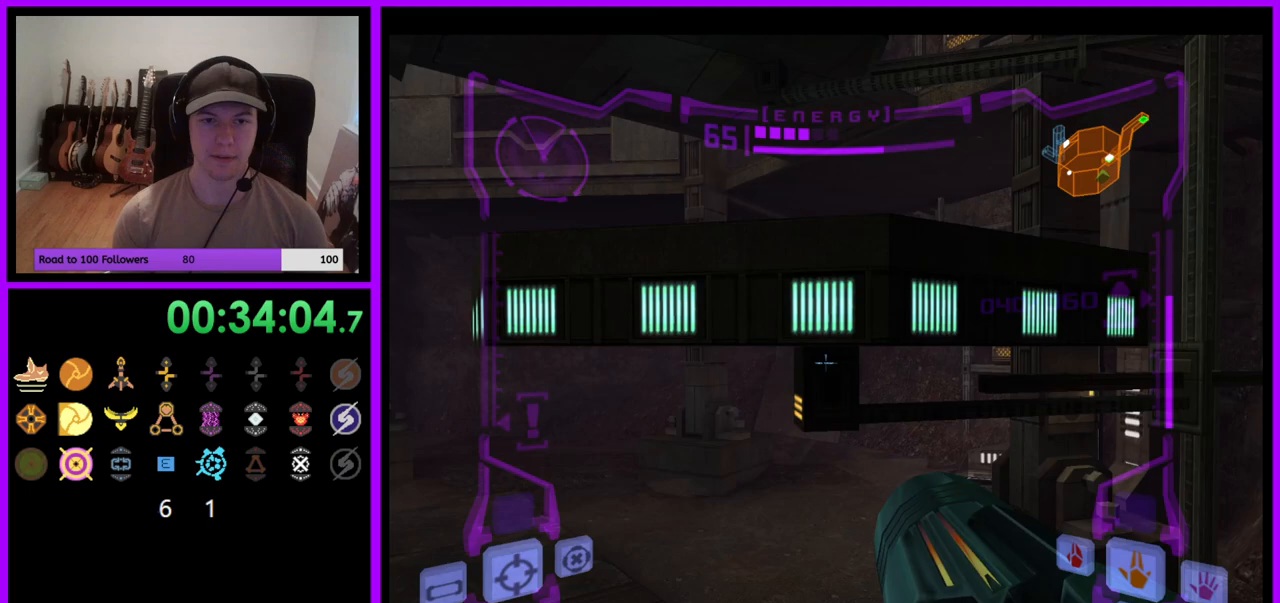
{"buttons": ["L1"], "left_stick": "up", "right_stick": "center", "events": [[50, "B", "down"], [133, "B", "up"], [183, "A", "down"], [200, "A", "up"], [217, "left_stick", "up"]]}
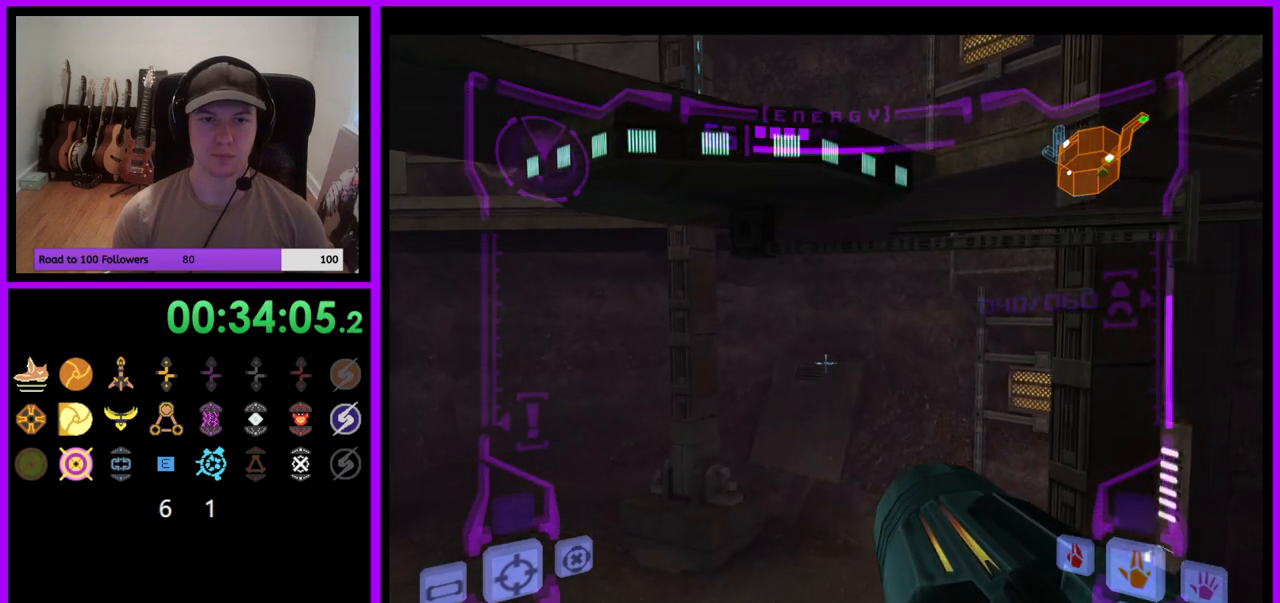
{"buttons": ["B"], "left_stick": "left", "right_stick": "center", "events": [[167, "left_stick", "center"], [250, "L1", "up"], [367, "left_stick", "left"], [417, "B", "down"]]}
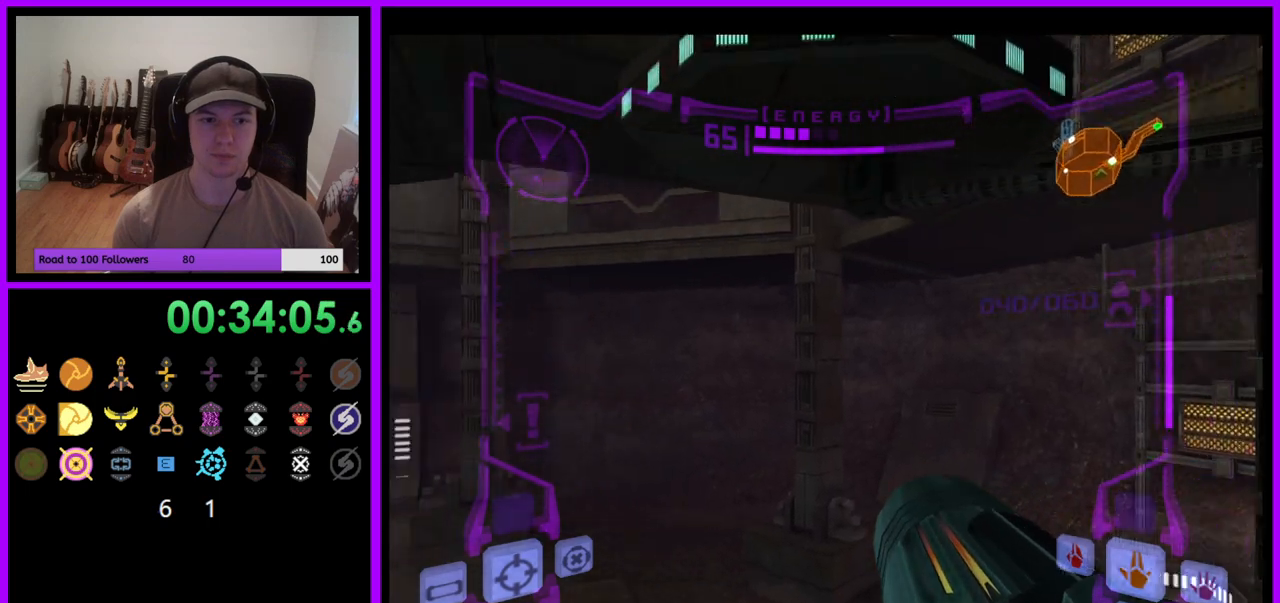
{"buttons": ["L1"], "left_stick": "right", "right_stick": "center", "events": [[17, "B", "up"], [317, "B", "down"], [383, "L1", "down"], [400, "B", "up"], [400, "left_stick", "right"]]}
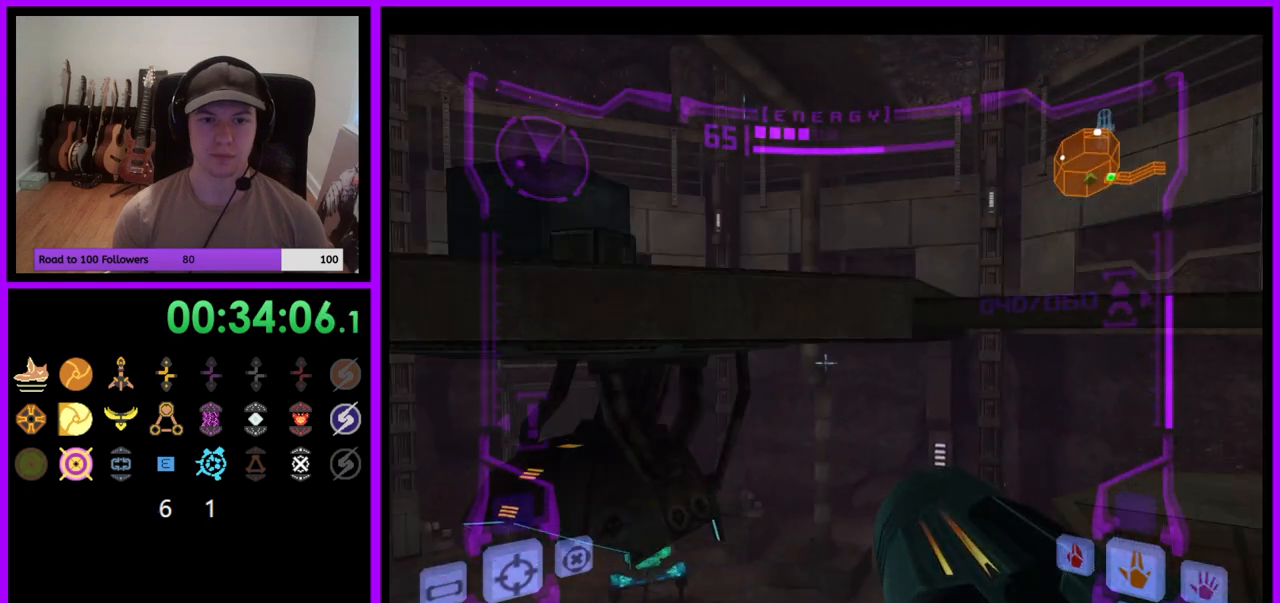
{"buttons": ["L1"], "left_stick": "center", "right_stick": "center", "events": [[67, "left_stick", "up-right"], [417, "left_stick", "center"]]}
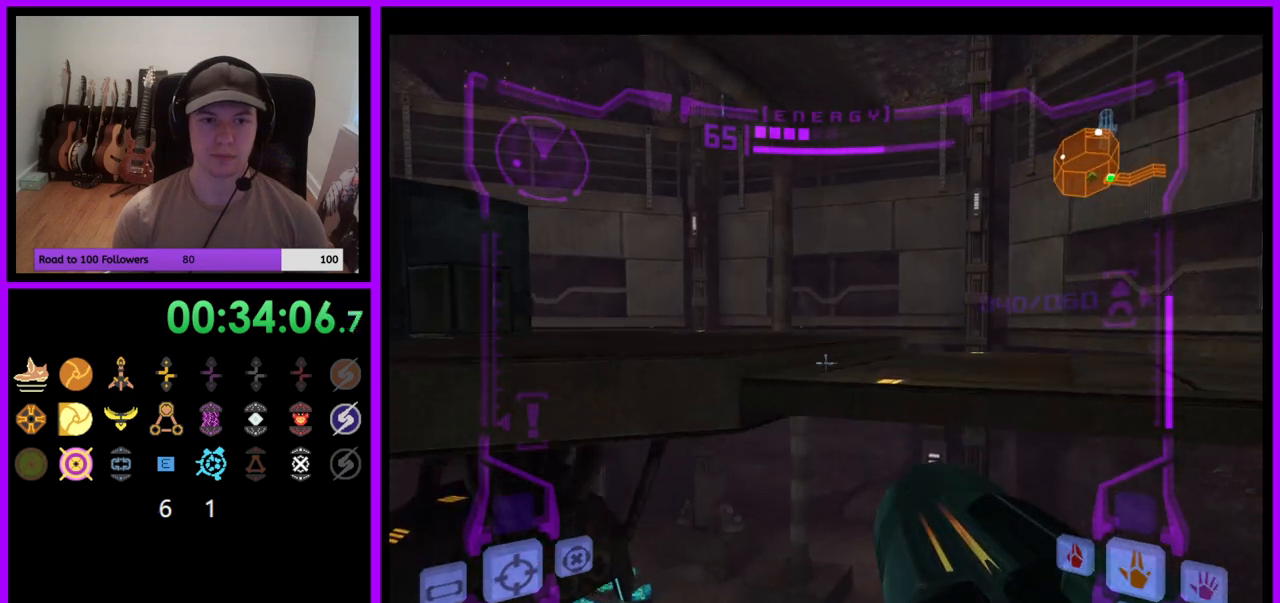
{"buttons": [], "left_stick": "up-left", "right_stick": "center", "events": [[167, "left_stick", "up-left"], [200, "B", "down"], [267, "B", "up"], [450, "L1", "up"]]}
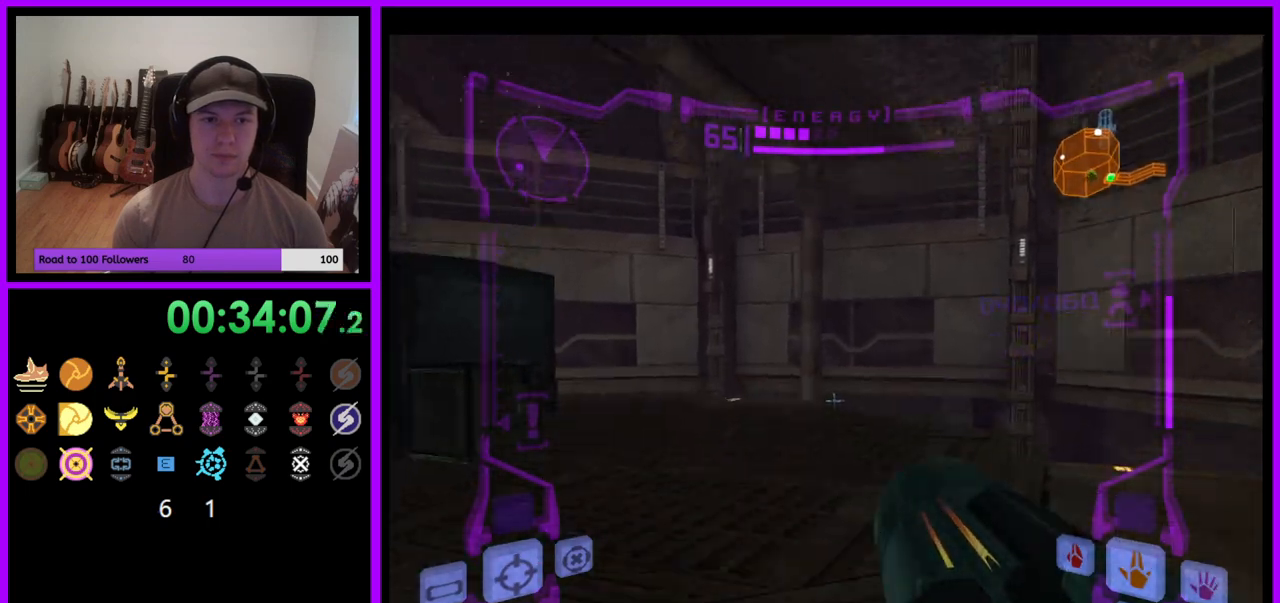
{"buttons": ["L1"], "left_stick": "up", "right_stick": "center", "events": [[317, "left_stick", "up"], [350, "L1", "down"], [383, "B", "down"], [483, "B", "up"]]}
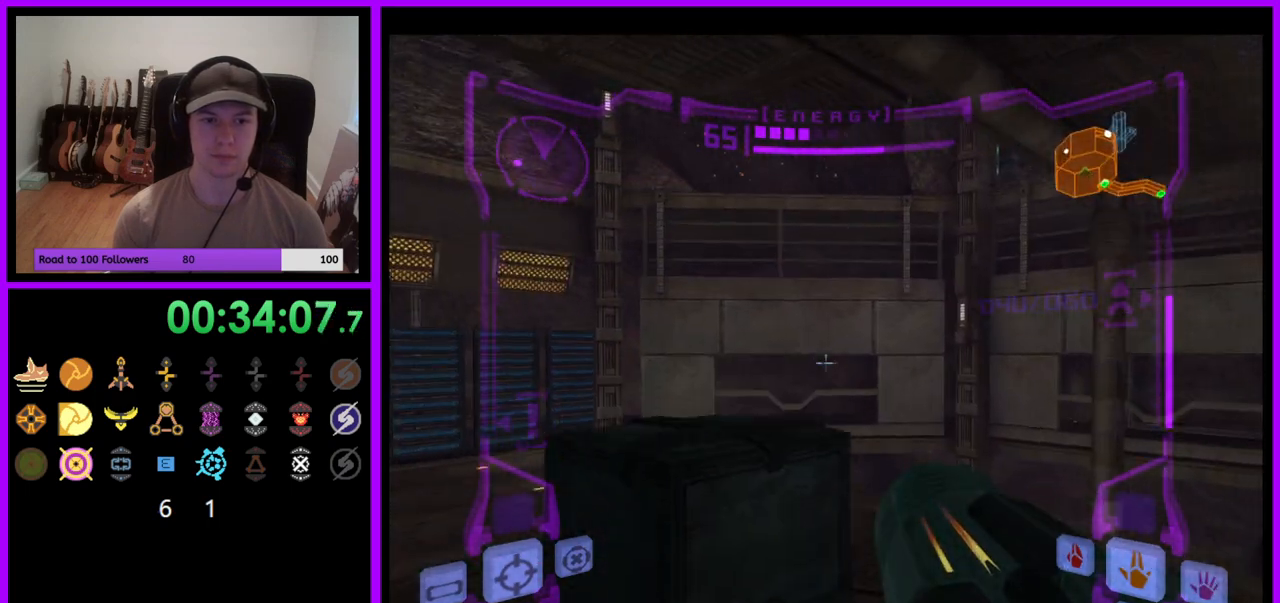
{"buttons": [], "left_stick": "up", "right_stick": "center", "events": [[117, "L1", "up"]]}
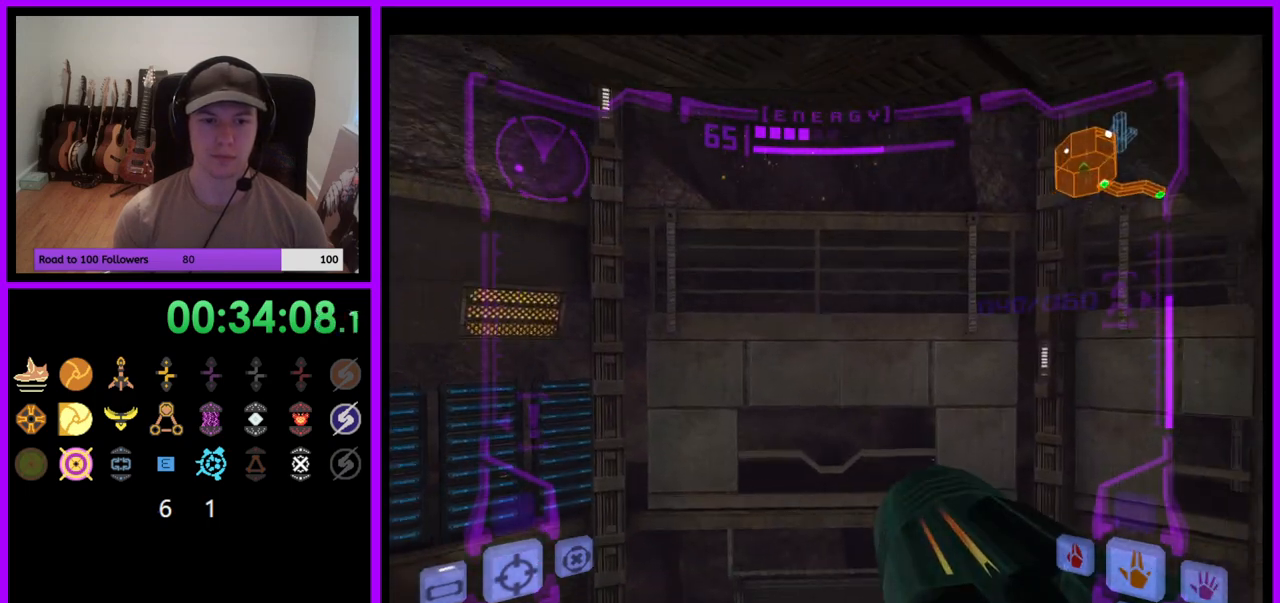
{"buttons": ["R1"], "left_stick": "up", "right_stick": "center", "events": [[150, "L1", "down"], [150, "left_stick", "center"], [217, "R1", "down"], [250, "L1", "up"], [333, "left_stick", "up"]]}
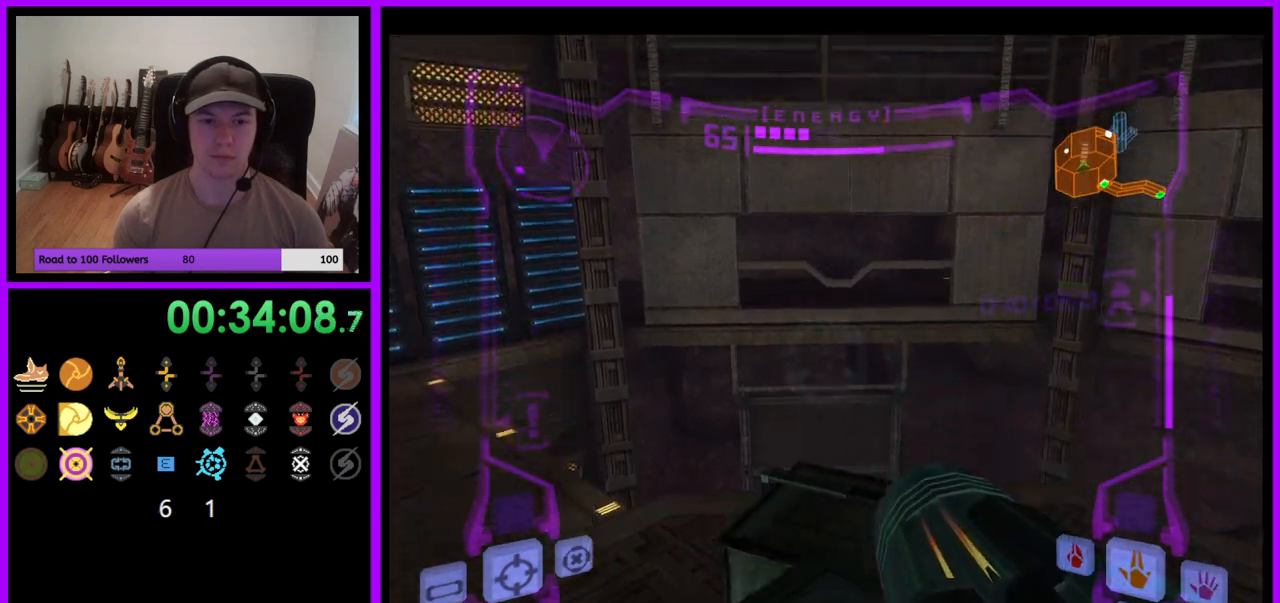
{"buttons": ["L1"], "left_stick": "up", "right_stick": "center", "events": [[50, "R1", "up"], [50, "left_stick", "center"], [67, "L1", "down"], [133, "left_stick", "down"], [233, "left_stick", "center"], [467, "left_stick", "up"]]}
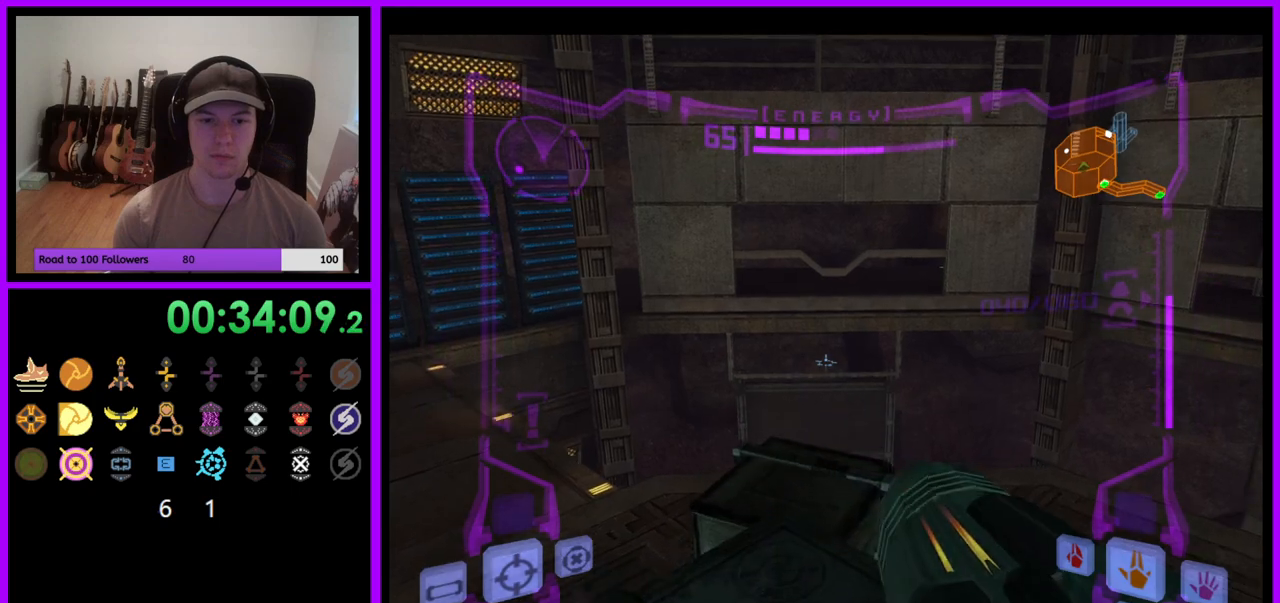
{"buttons": ["L1"], "left_stick": "up", "right_stick": "center", "events": [[250, "B", "down"], [333, "B", "up"]]}
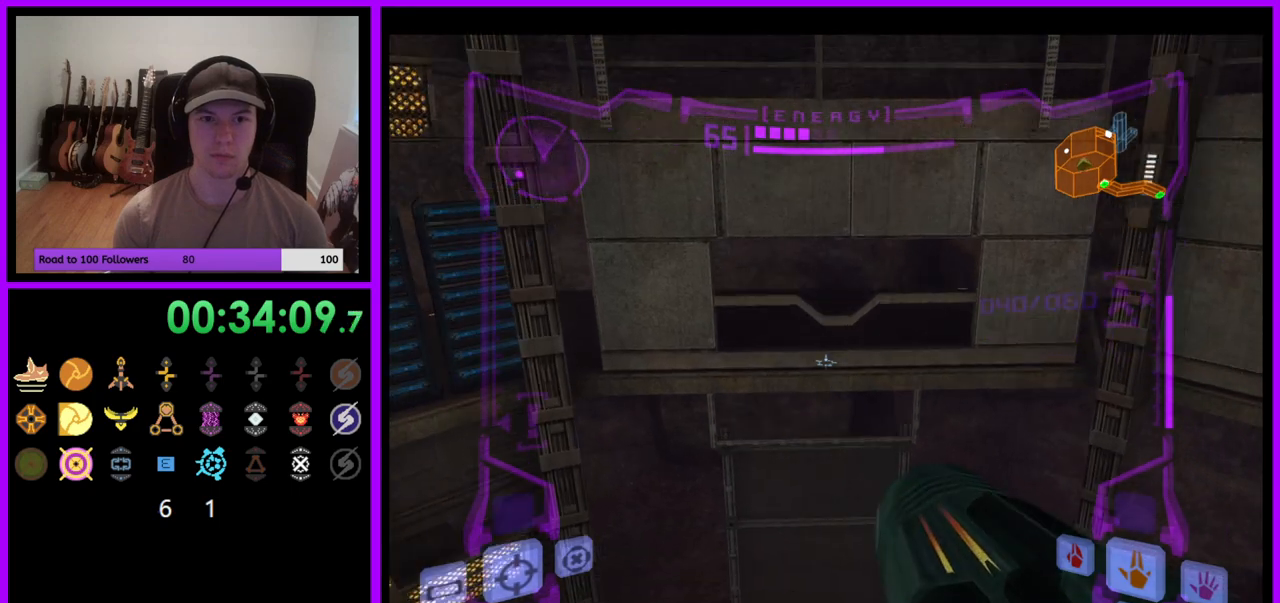
{"buttons": [], "left_stick": "up", "right_stick": "center", "events": [[67, "L1", "up"]]}
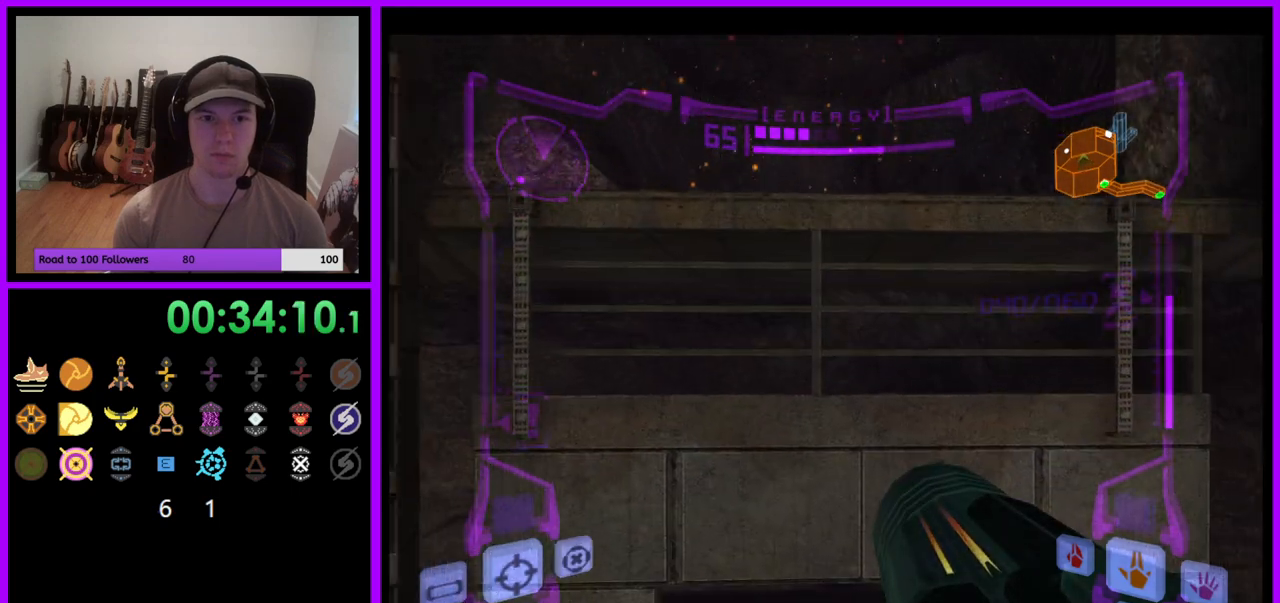
{"buttons": ["B"], "left_stick": "up", "right_stick": "center", "events": [[150, "B", "down"]]}
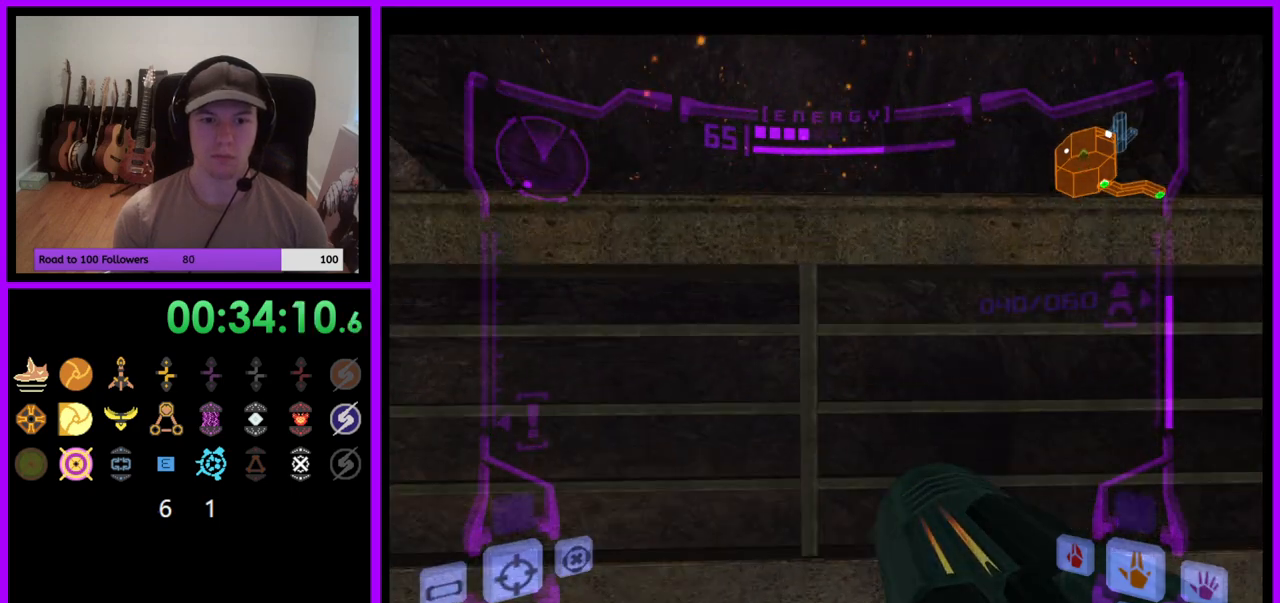
{"buttons": [], "left_stick": "up", "right_stick": "center", "events": [[133, "B", "up"]]}
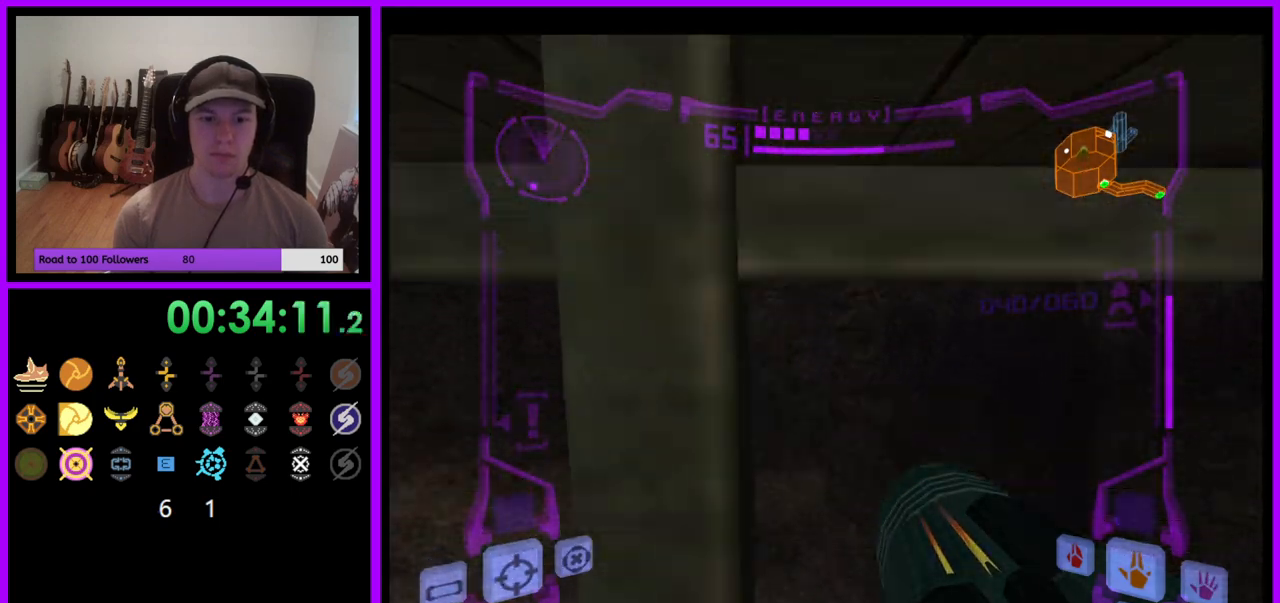
{"buttons": ["L1"], "left_stick": "center", "right_stick": "center", "events": [[133, "L1", "down"], [250, "left_stick", "center"]]}
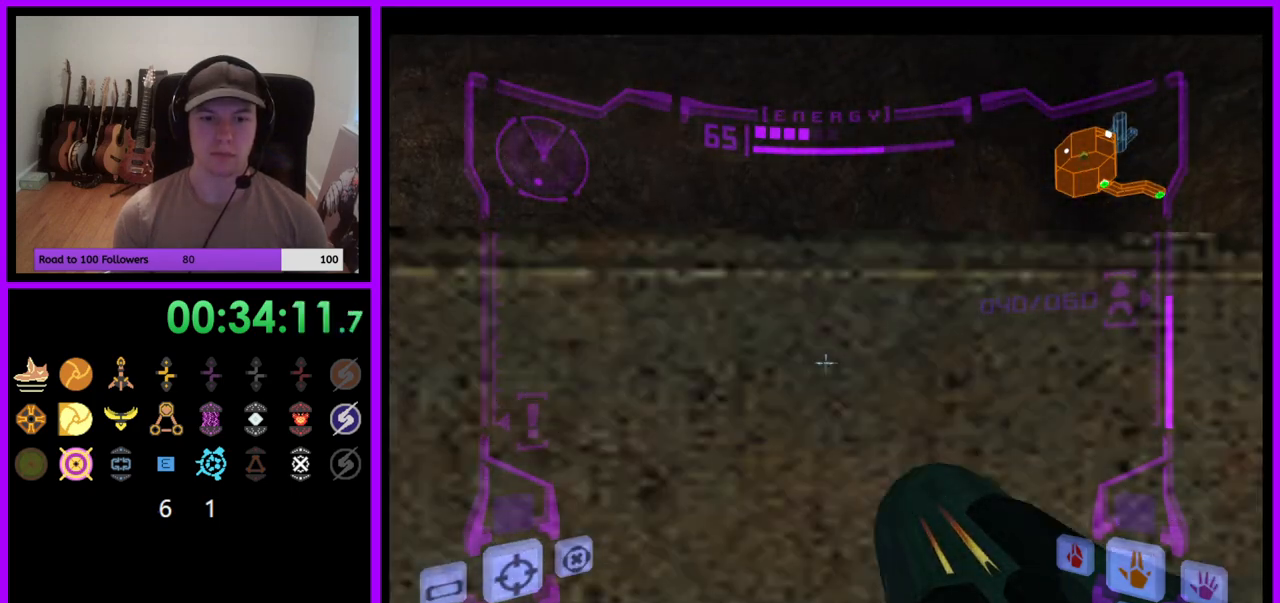
{"buttons": ["B", "L1"], "left_stick": "down", "right_stick": "center", "events": [[17, "left_stick", "down"], [433, "B", "down"]]}
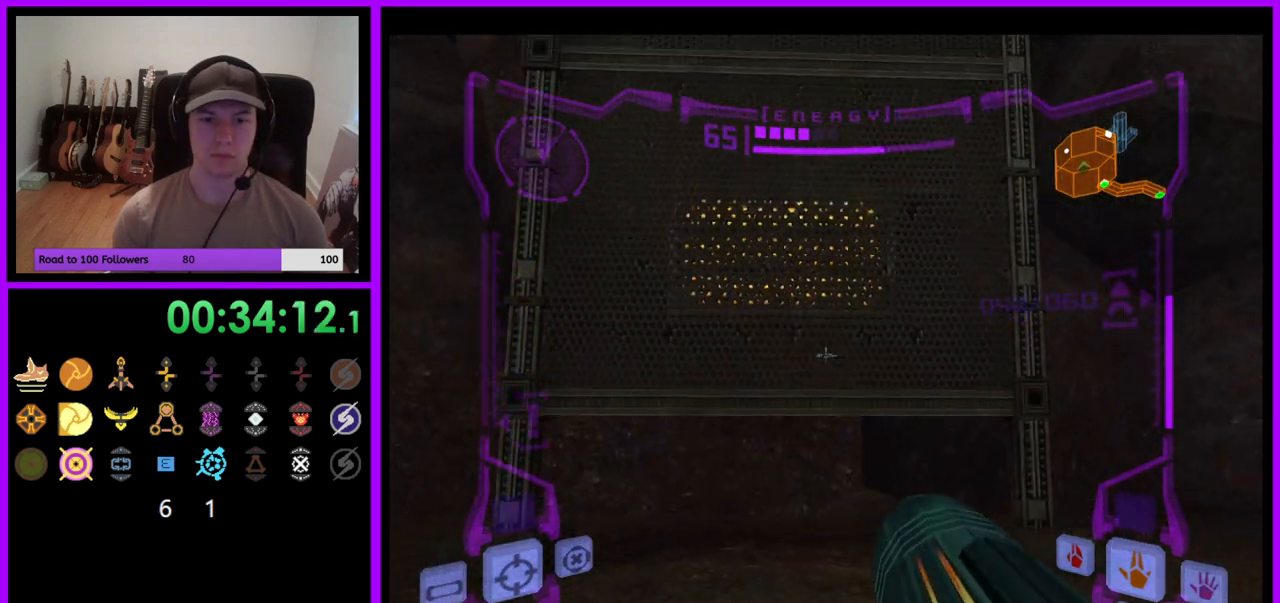
{"buttons": [], "left_stick": "down", "right_stick": "center", "events": [[50, "B", "up"], [250, "B", "down"], [300, "B", "up"], [400, "L1", "up"]]}
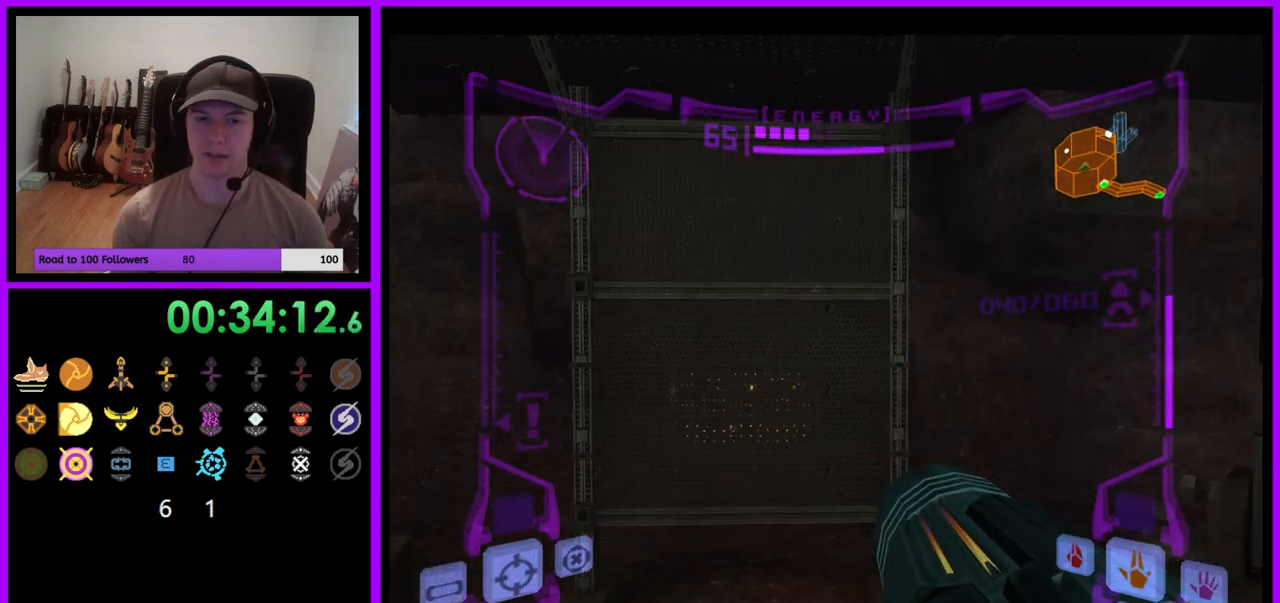
{"buttons": [], "left_stick": "left", "right_stick": "center", "events": [[50, "left_stick", "down-left"], [233, "left_stick", "left"]]}
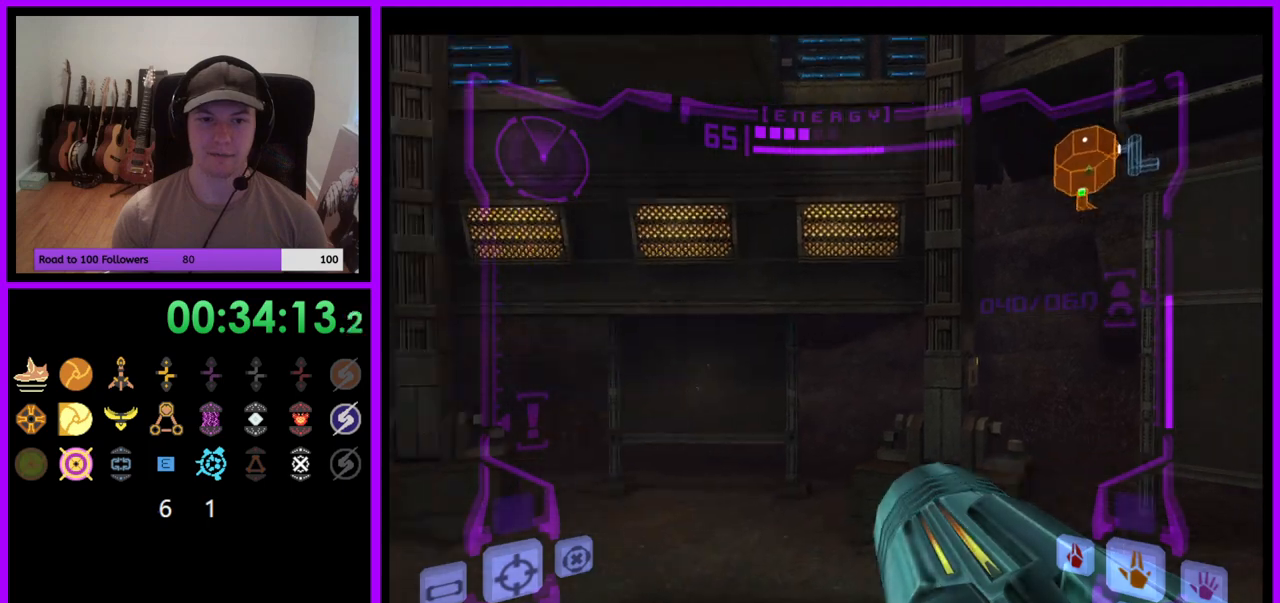
{"buttons": [], "left_stick": "left", "right_stick": "center", "events": []}
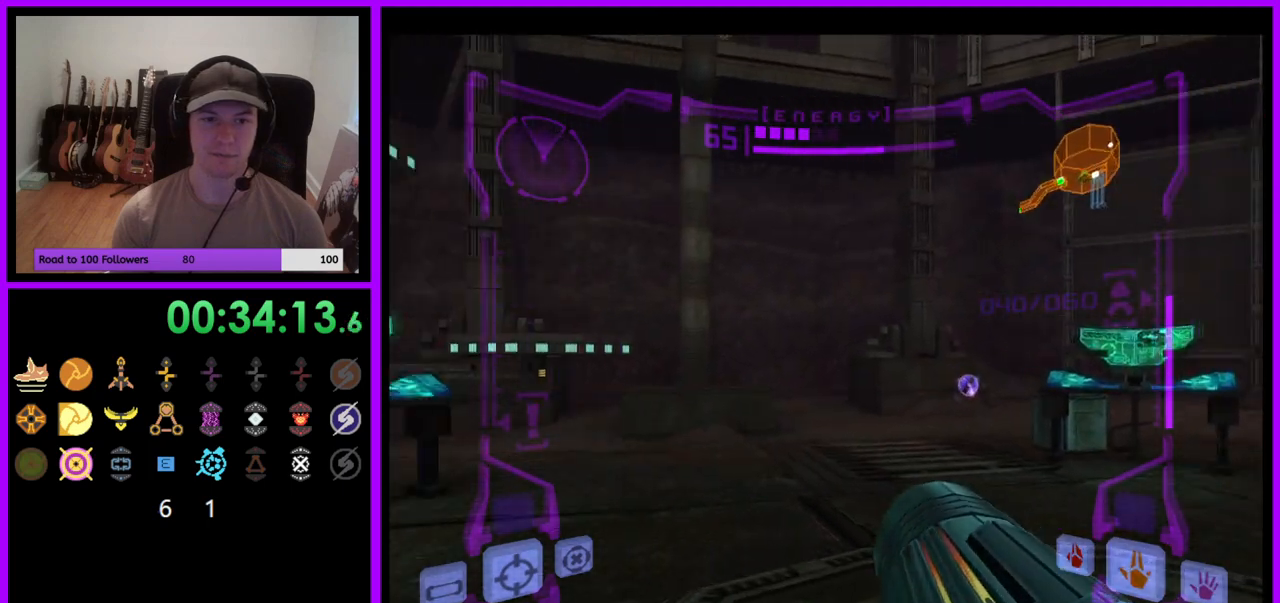
{"buttons": [], "left_stick": "up", "right_stick": "center", "events": [[167, "left_stick", "up-left"], [250, "L1", "down"], [283, "B", "down"], [283, "left_stick", "up"], [367, "B", "up"], [500, "L1", "up"]]}
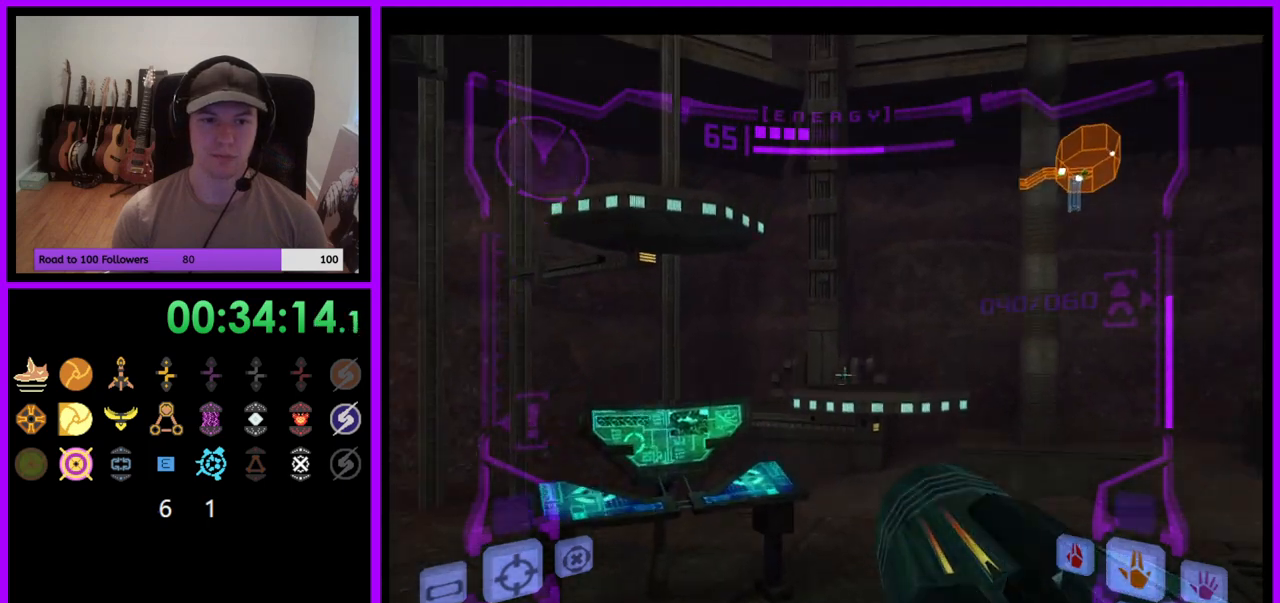
{"buttons": [], "left_stick": "up-right", "right_stick": "center", "events": [[133, "A", "down"], [167, "left_stick", "up-left"], [183, "A", "up"], [367, "left_stick", "up"], [483, "left_stick", "up-right"]]}
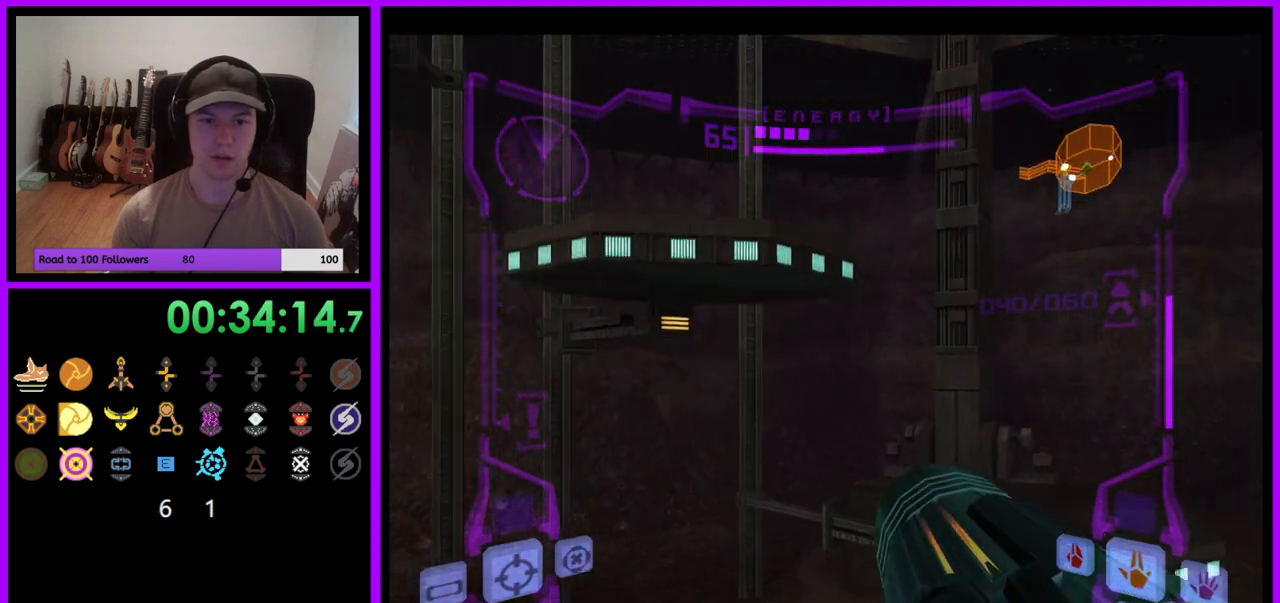
{"buttons": [], "left_stick": "left", "right_stick": "center", "events": [[17, "L1", "down"], [150, "B", "down"], [233, "B", "up"], [317, "L1", "up"], [417, "left_stick", "up-left"], [467, "left_stick", "left"]]}
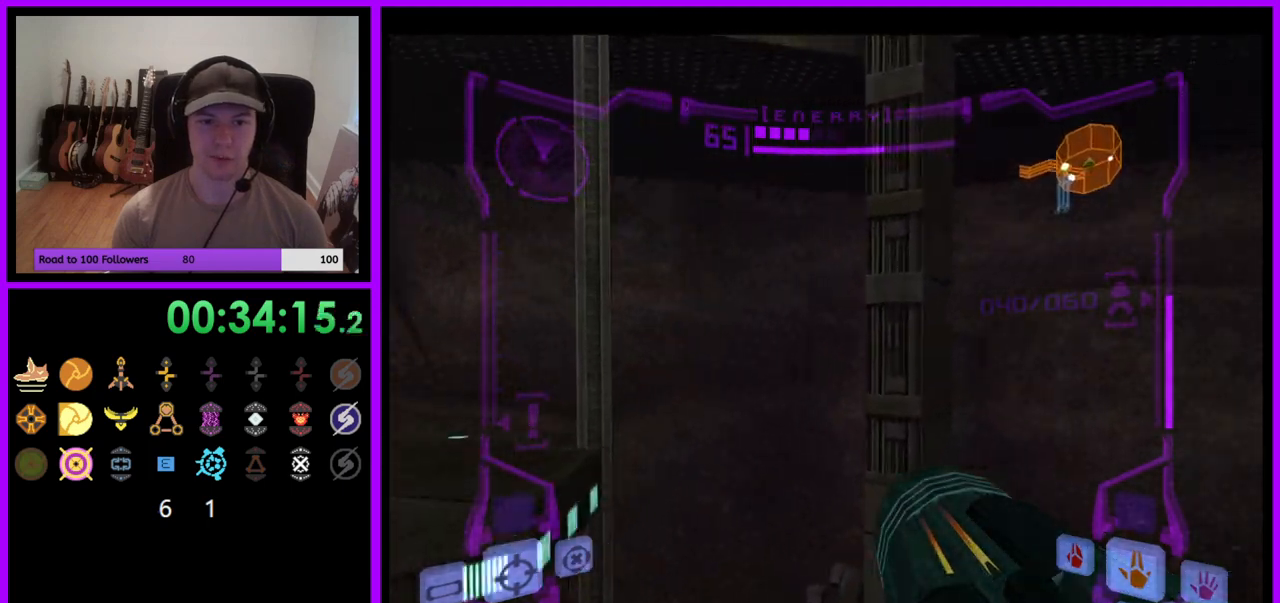
{"buttons": [], "left_stick": "left", "right_stick": "center", "events": []}